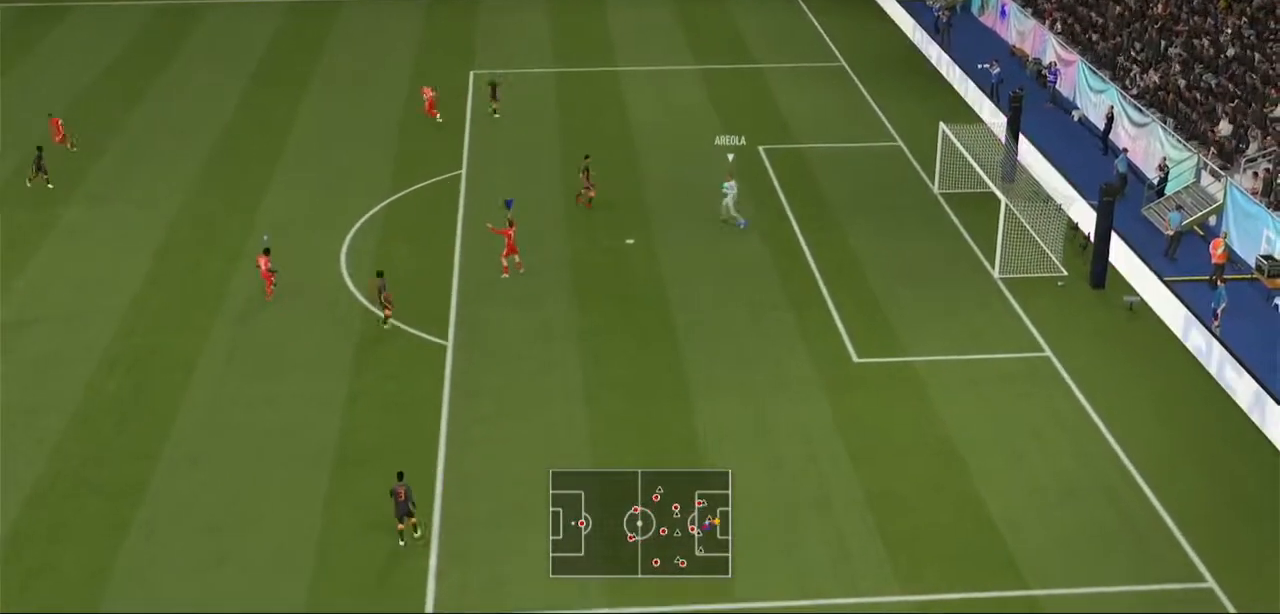
Gameplay with a controller (Xbox layout); each line is a JSON object with the inputs held at the frame after it (dt_ms = milliseconds from this image to that frame). "events" lists button and stick changes between this image and that frame as [ms after this image, input, new state], when the widget could be followed in between. Not read: L3 R3.
{"dt_ms": 500, "buttons": ["L1"], "left_stick": "right", "right_stick": "center", "events": [[500, "L1", "down"], [500, "left_stick", "right"]]}
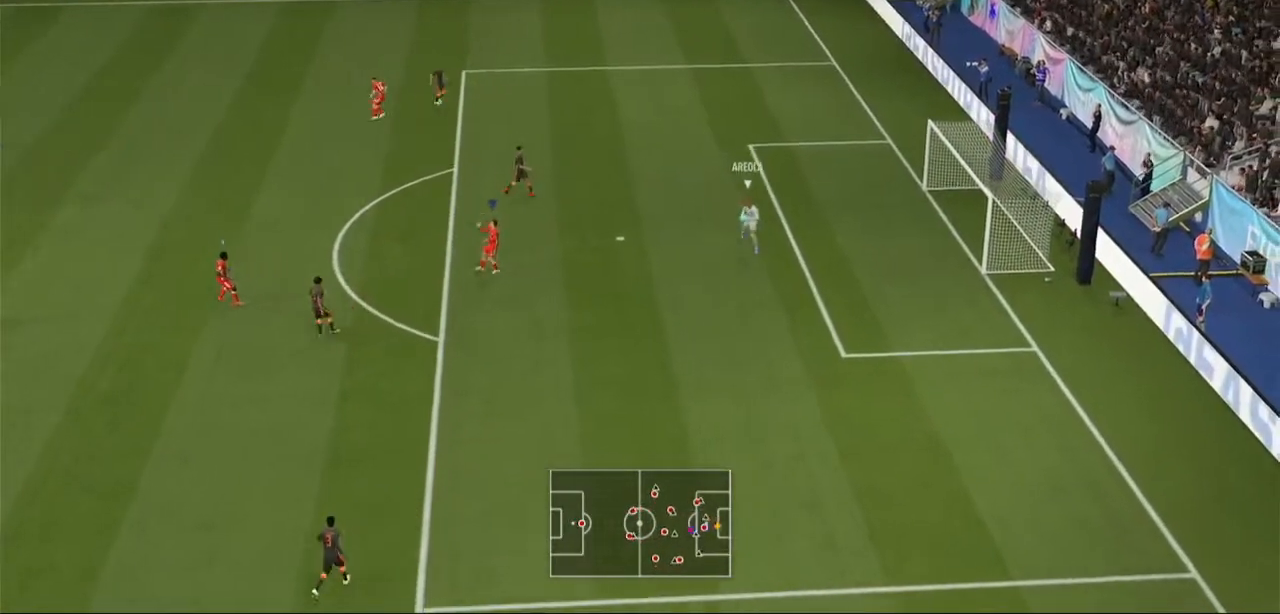
{"dt_ms": 500, "buttons": ["A", "R2"], "left_stick": "right", "right_stick": "center", "events": [[67, "R2", "down"], [100, "A", "down"], [200, "L1", "up"]]}
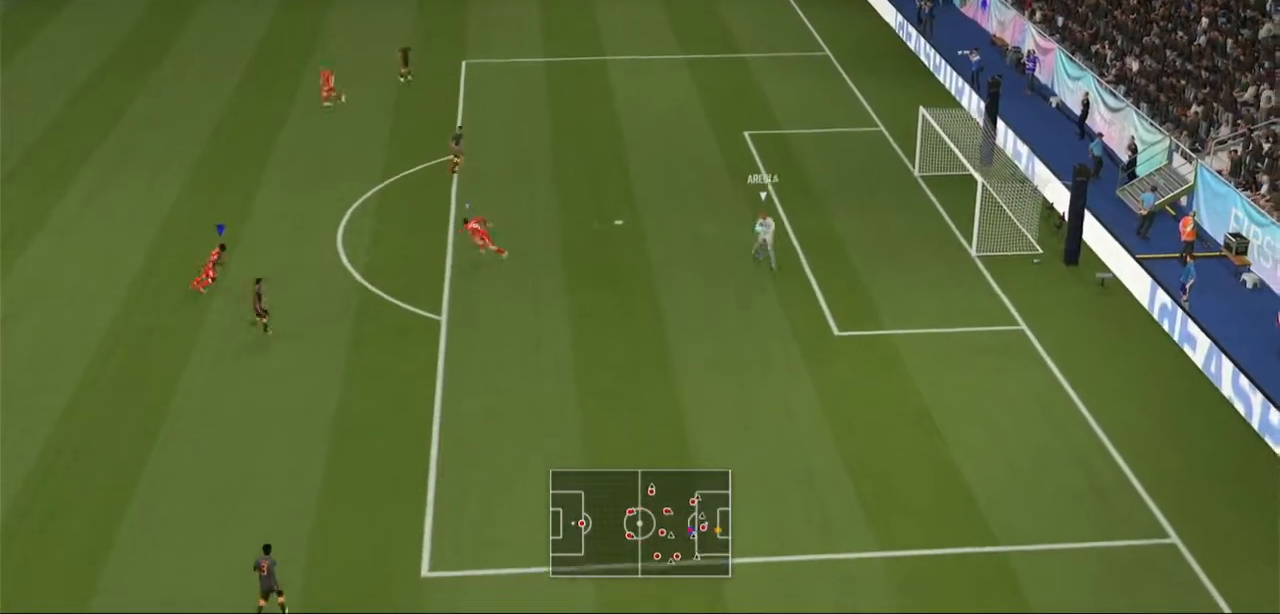
{"dt_ms": 500, "buttons": ["R2"], "left_stick": "down-right", "right_stick": "center", "events": [[67, "left_stick", "down-right"], [333, "A", "up"]]}
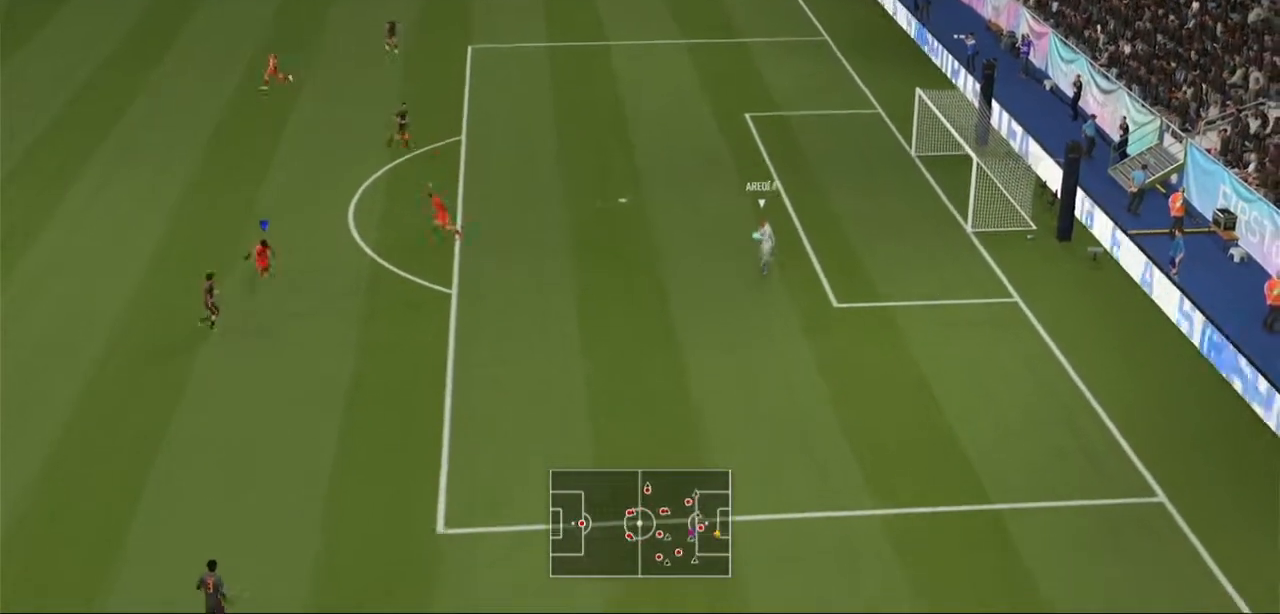
{"dt_ms": 500, "buttons": ["R2"], "left_stick": "down-right", "right_stick": "center", "events": []}
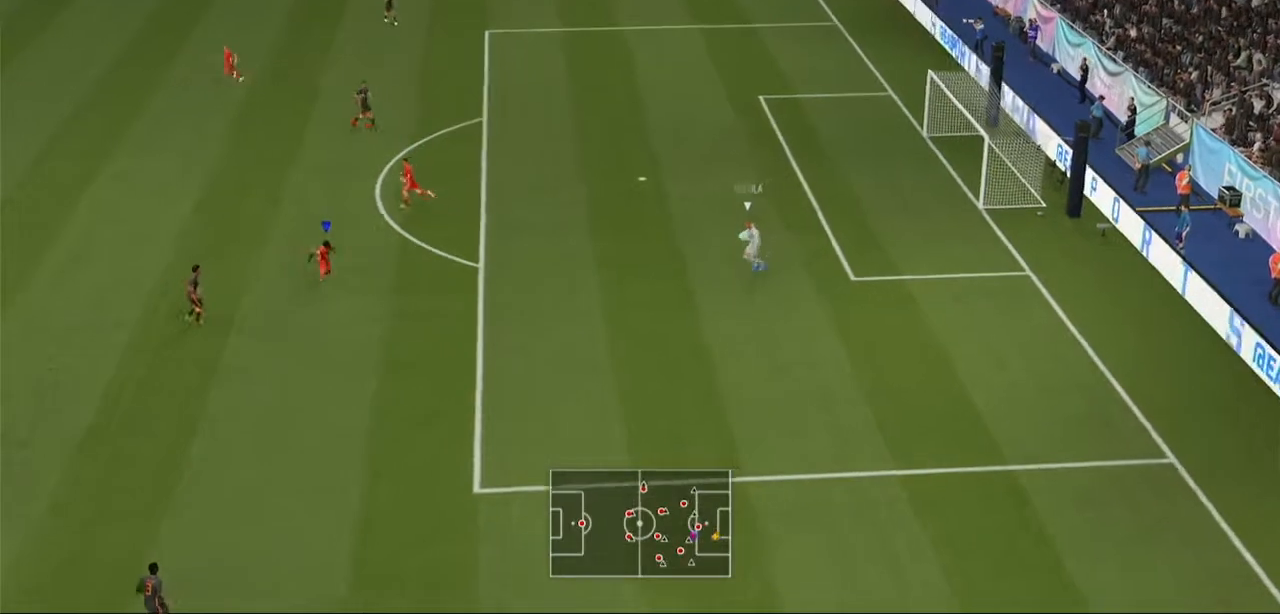
{"dt_ms": 500, "buttons": ["R2"], "left_stick": "down-right", "right_stick": "center", "events": []}
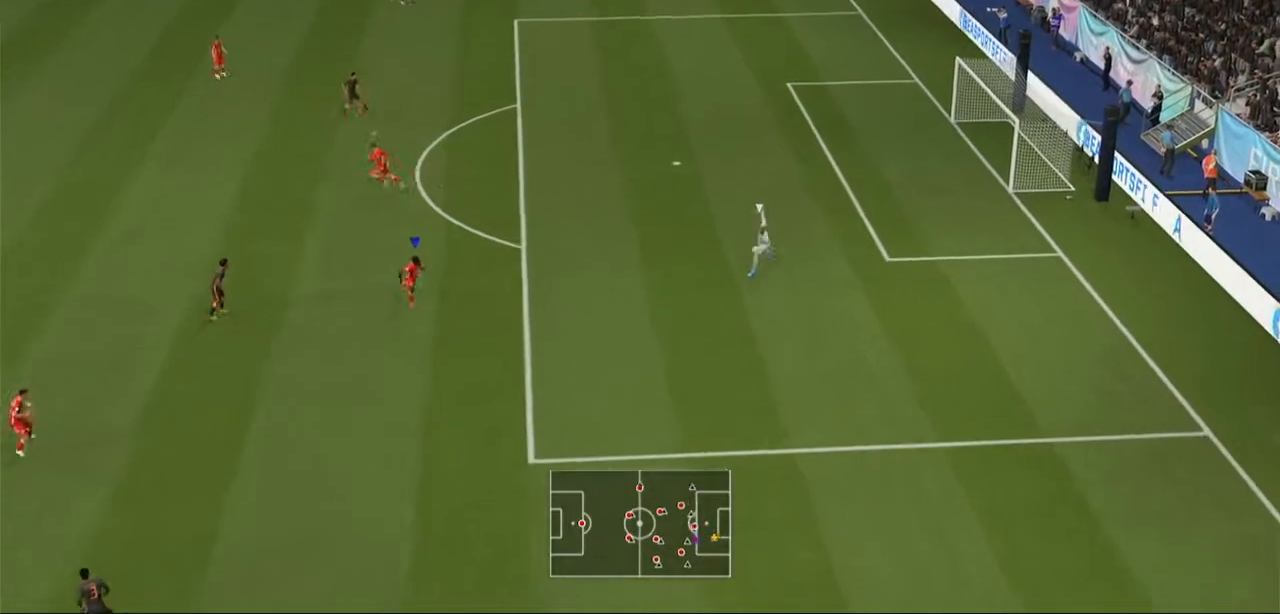
{"dt_ms": 500, "buttons": ["R2"], "left_stick": "down-right", "right_stick": "center", "events": [[267, "L1", "down"], [433, "L1", "up"]]}
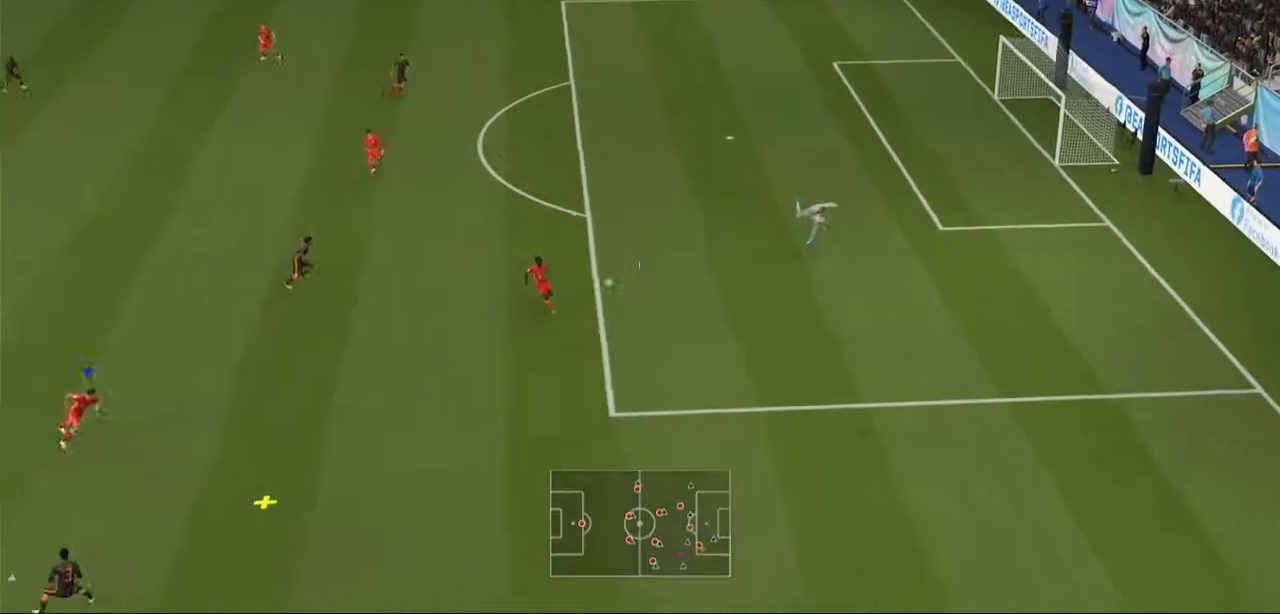
{"dt_ms": 500, "buttons": ["R2"], "left_stick": "down", "right_stick": "center", "events": [[333, "L2", "down"], [433, "L2", "up"], [500, "left_stick", "down"]]}
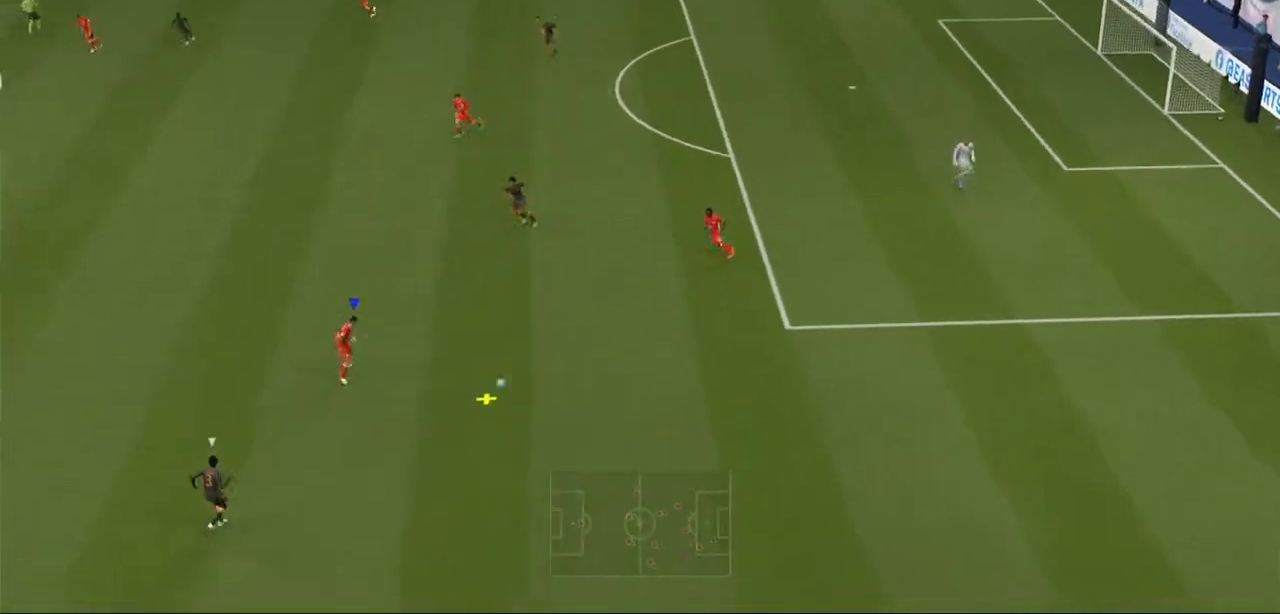
{"dt_ms": 500, "buttons": ["L2", "R2"], "left_stick": "down-left", "right_stick": "center", "events": [[67, "L2", "down"], [200, "left_stick", "down-left"]]}
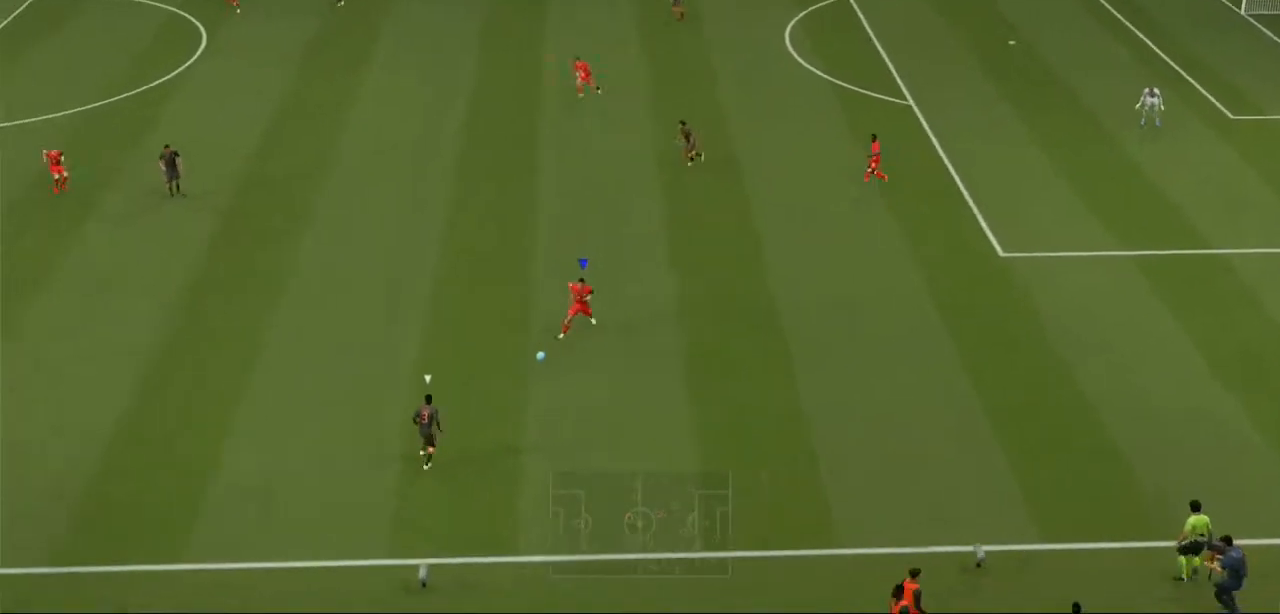
{"dt_ms": 500, "buttons": ["R2"], "left_stick": "down-left", "right_stick": "center", "events": [[367, "L2", "up"]]}
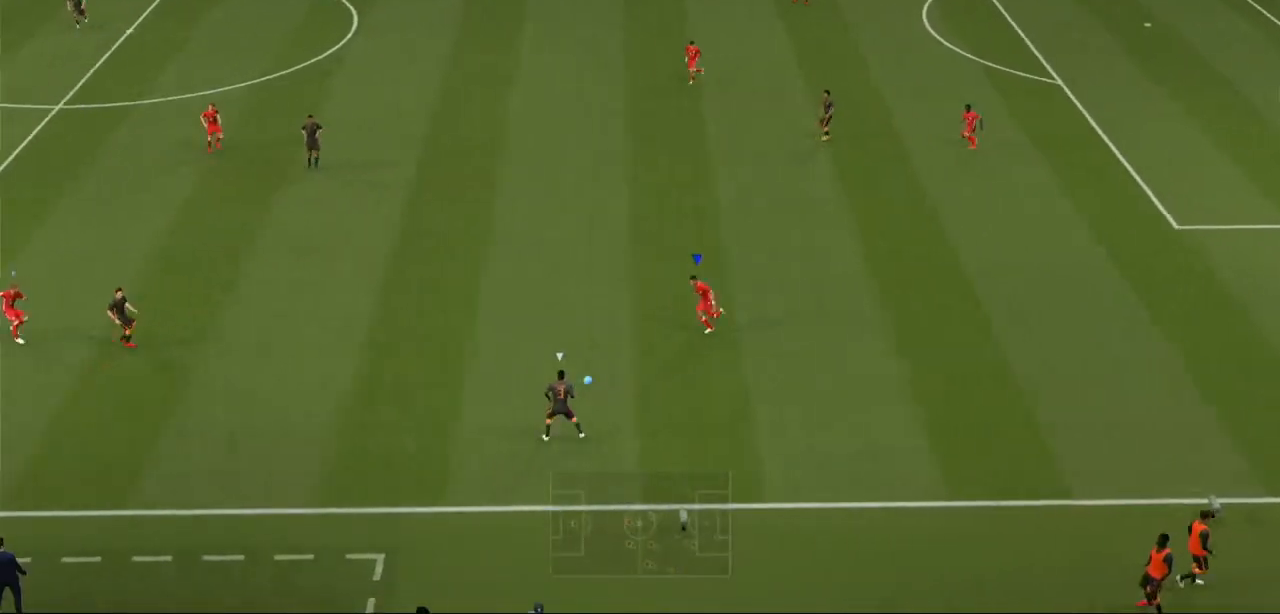
{"dt_ms": 500, "buttons": ["R2"], "left_stick": "left", "right_stick": "center", "events": [[33, "left_stick", "left"]]}
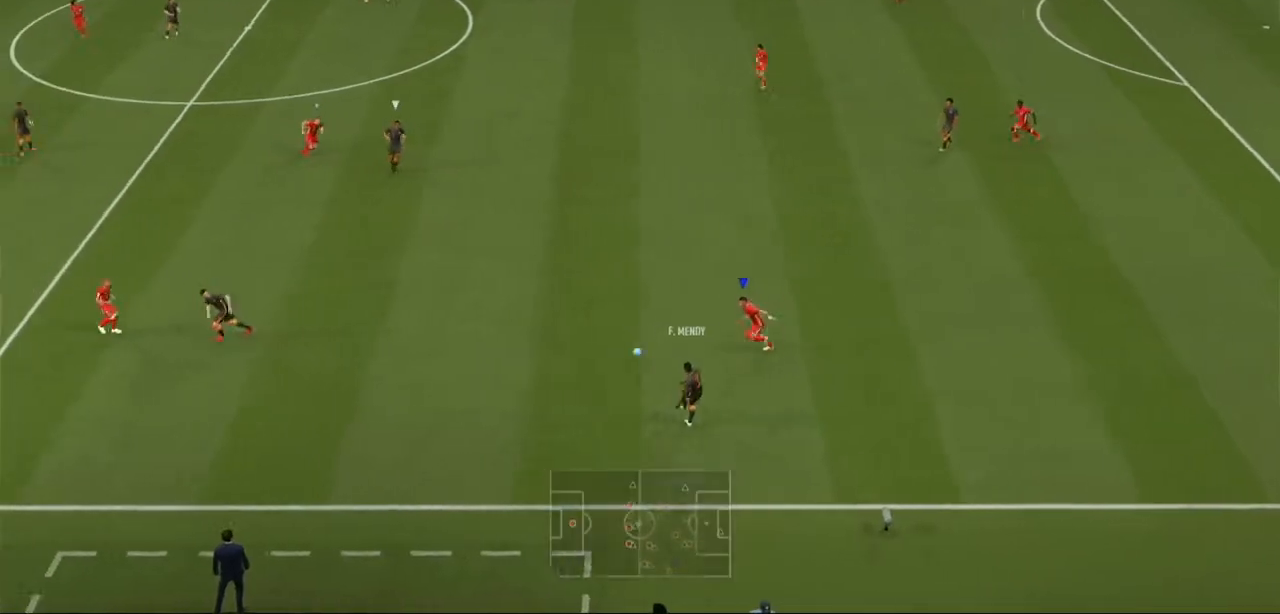
{"dt_ms": 500, "buttons": ["L1", "R2"], "left_stick": "center", "right_stick": "center", "events": [[433, "left_stick", "center"], [467, "L1", "down"]]}
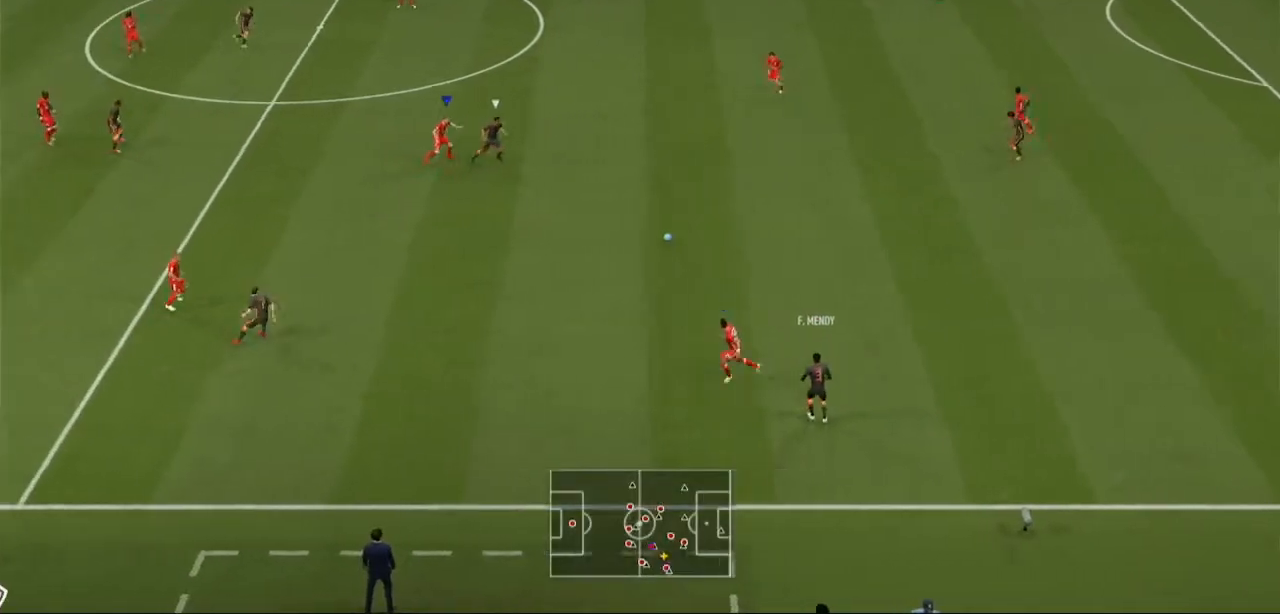
{"dt_ms": 500, "buttons": ["L2", "R2"], "left_stick": "right", "right_stick": "center", "events": [[33, "left_stick", "right"], [133, "L1", "up"], [367, "L2", "down"]]}
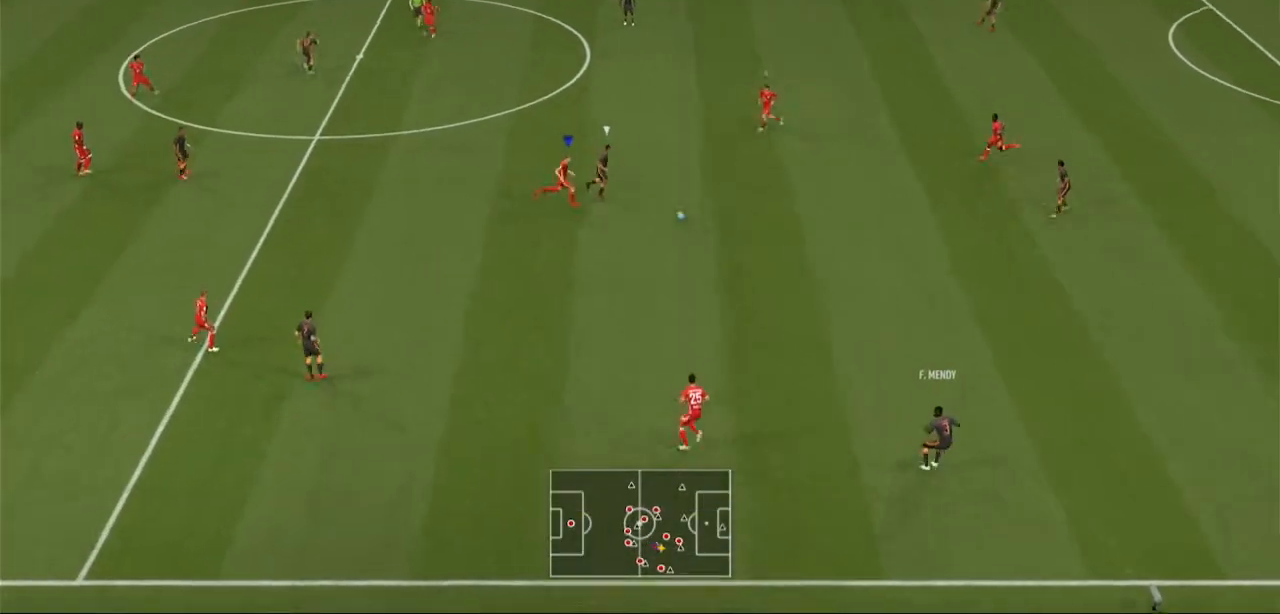
{"dt_ms": 500, "buttons": ["L2", "R2"], "left_stick": "up-right", "right_stick": "center", "events": [[500, "left_stick", "up-right"]]}
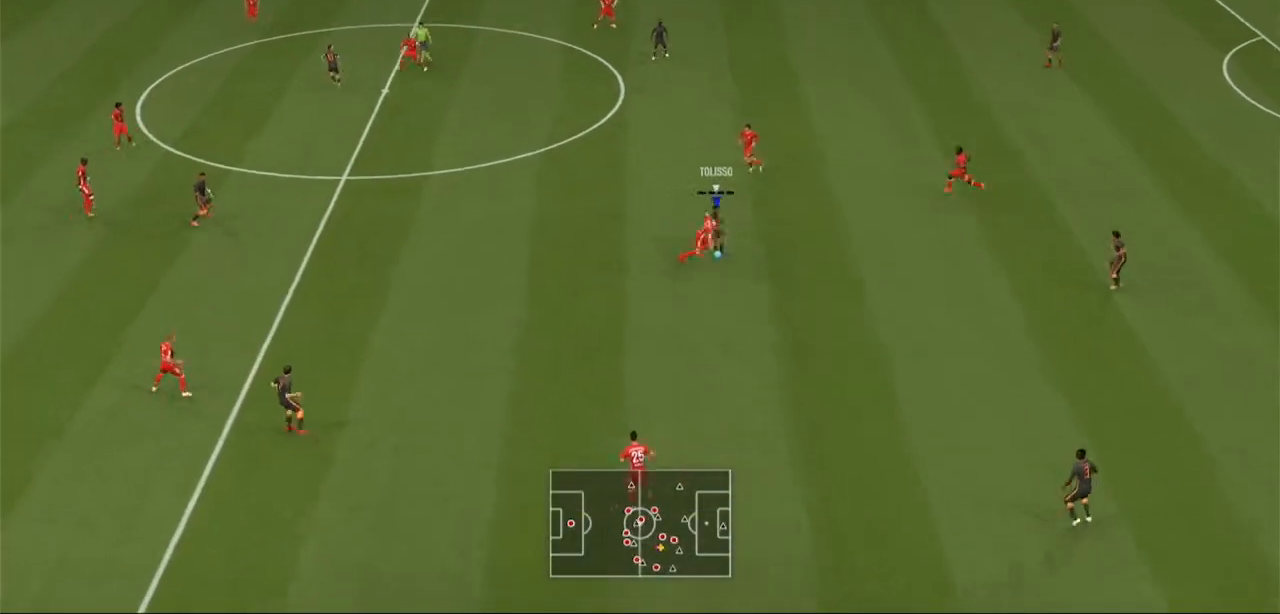
{"dt_ms": 500, "buttons": ["L2", "R2"], "left_stick": "up-right", "right_stick": "center", "events": []}
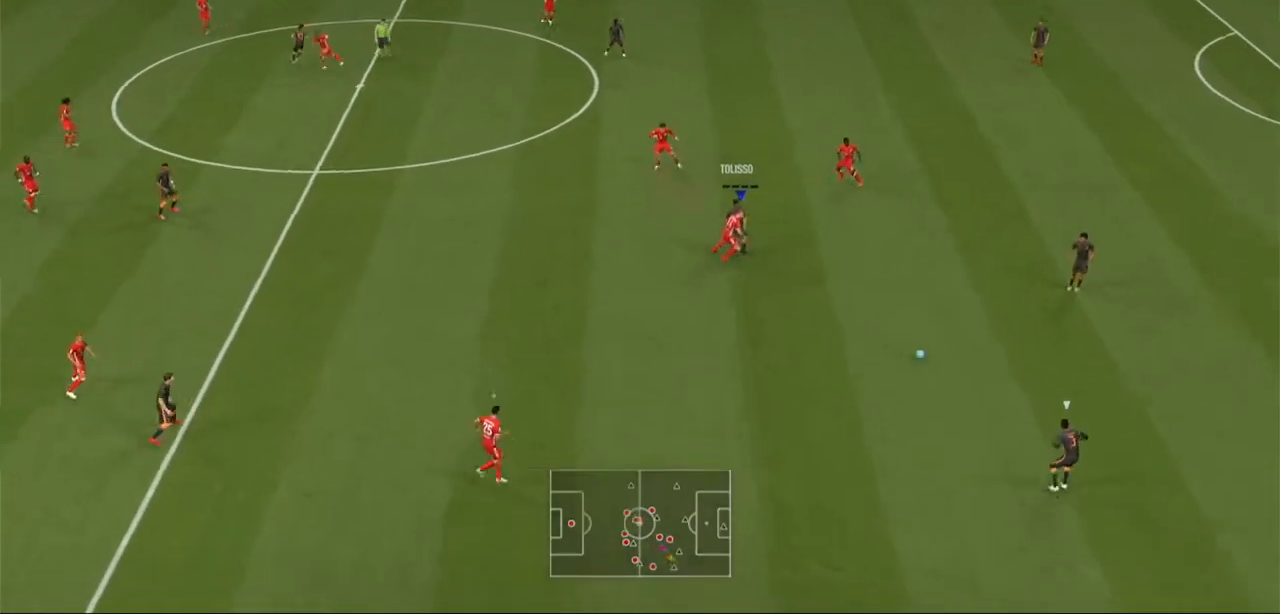
{"dt_ms": 500, "buttons": ["L1", "R2"], "left_stick": "right", "right_stick": "center", "events": [[133, "left_stick", "right"], [200, "L2", "up"], [433, "L1", "down"]]}
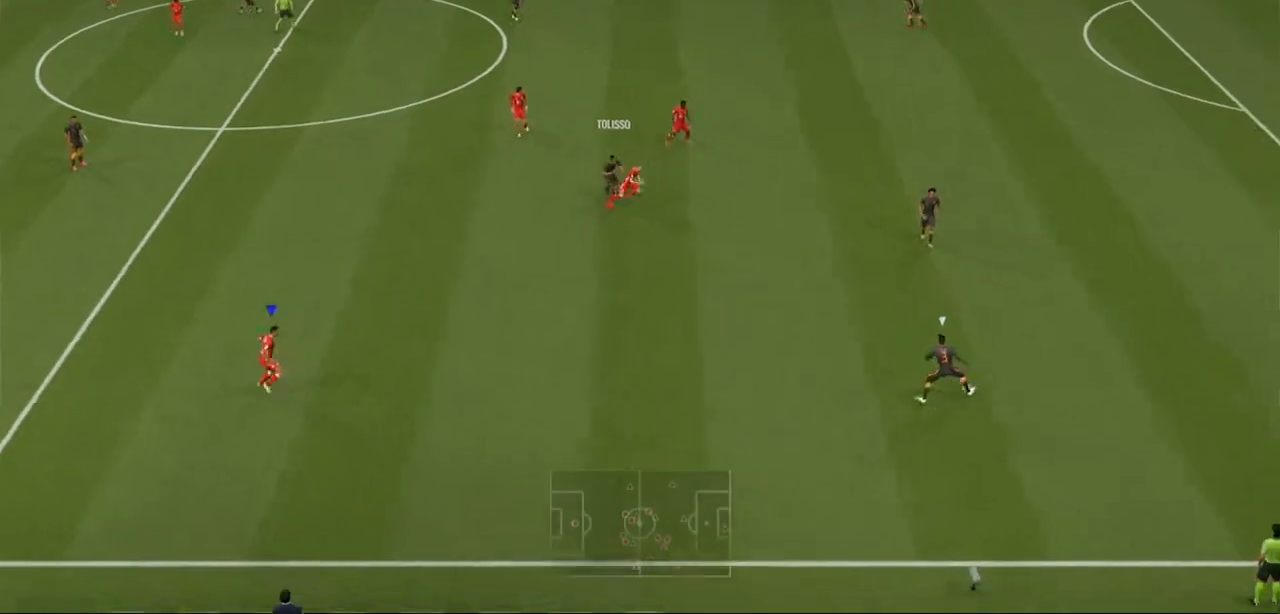
{"dt_ms": 500, "buttons": ["R2"], "left_stick": "right", "right_stick": "center", "events": [[100, "L1", "up"]]}
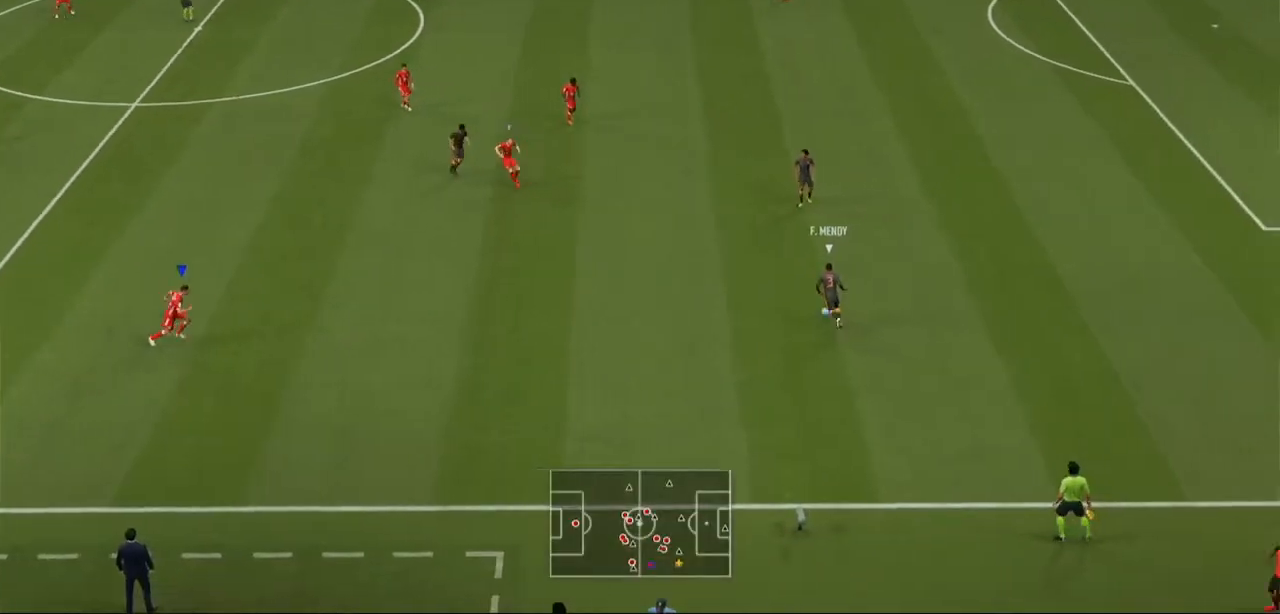
{"dt_ms": 500, "buttons": ["R2"], "left_stick": "right", "right_stick": "center", "events": []}
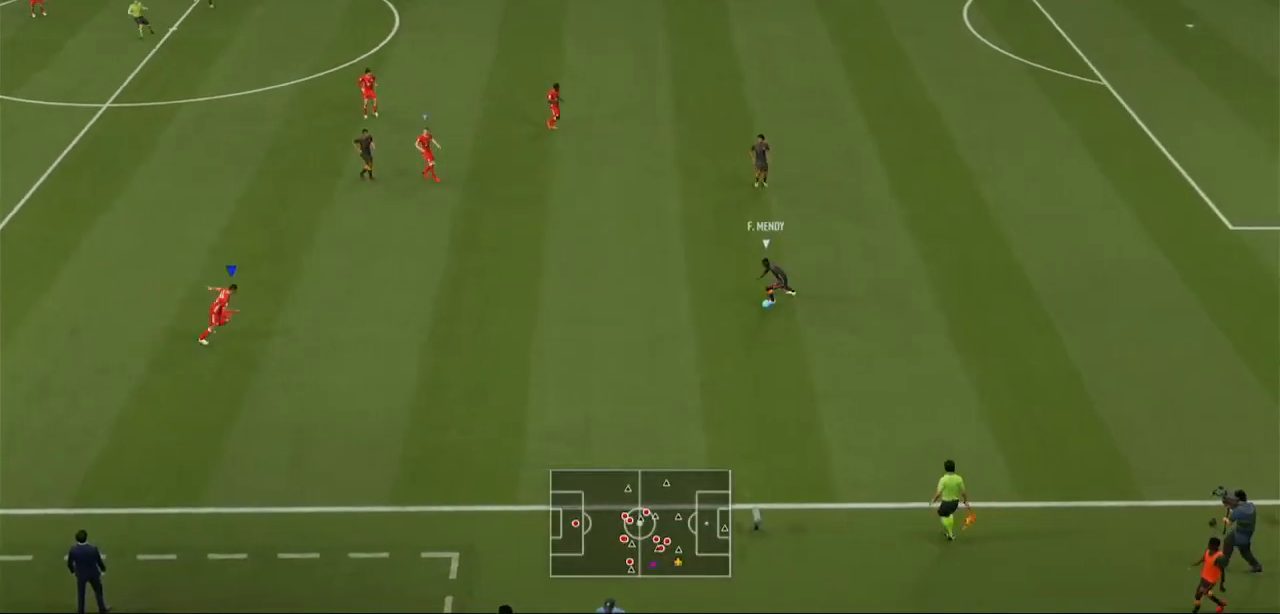
{"dt_ms": 500, "buttons": ["R2"], "left_stick": "right", "right_stick": "center", "events": []}
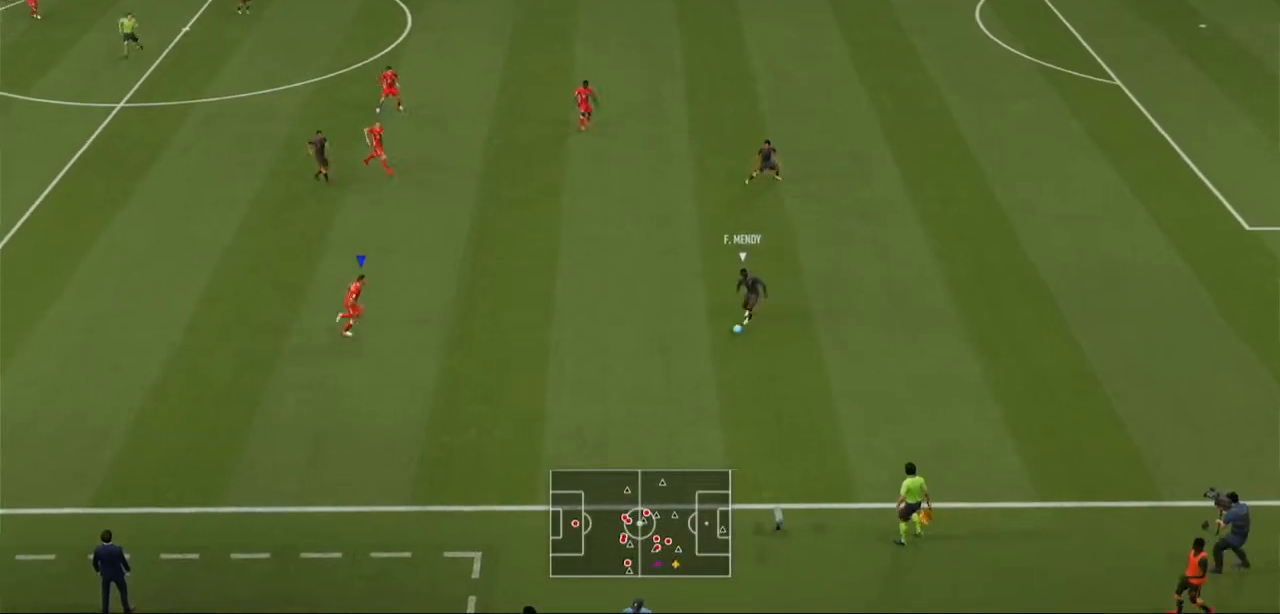
{"dt_ms": 500, "buttons": ["R2"], "left_stick": "down-right", "right_stick": "center", "events": [[167, "left_stick", "down-right"]]}
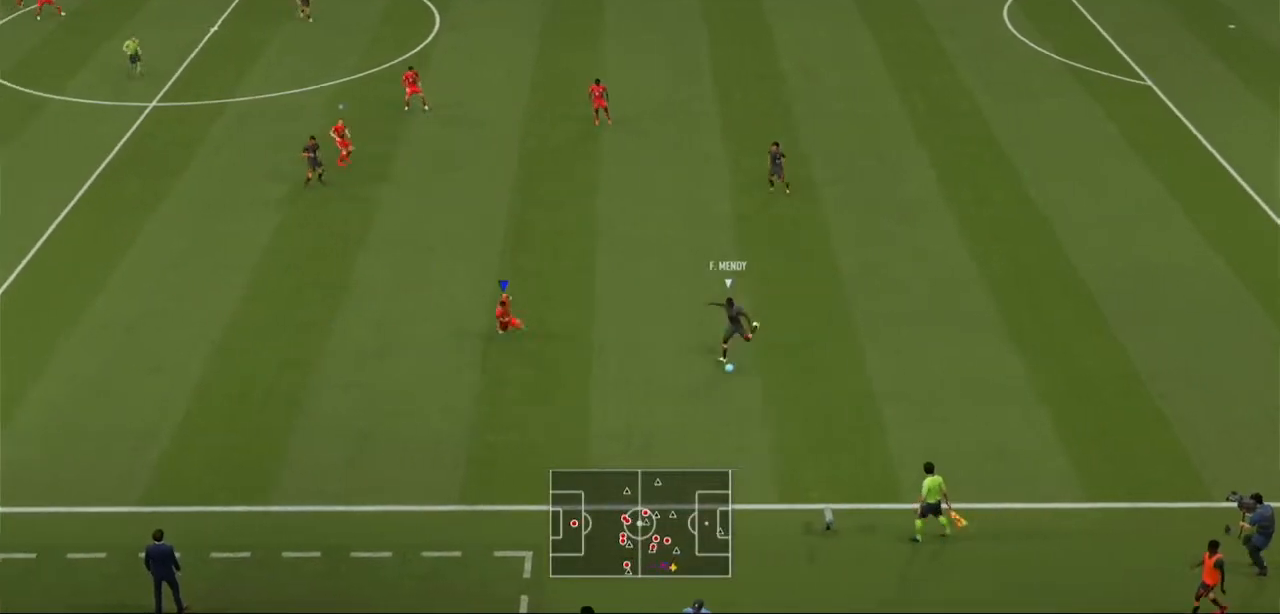
{"dt_ms": 1000, "buttons": ["R2"], "left_stick": "right", "right_stick": "center"}
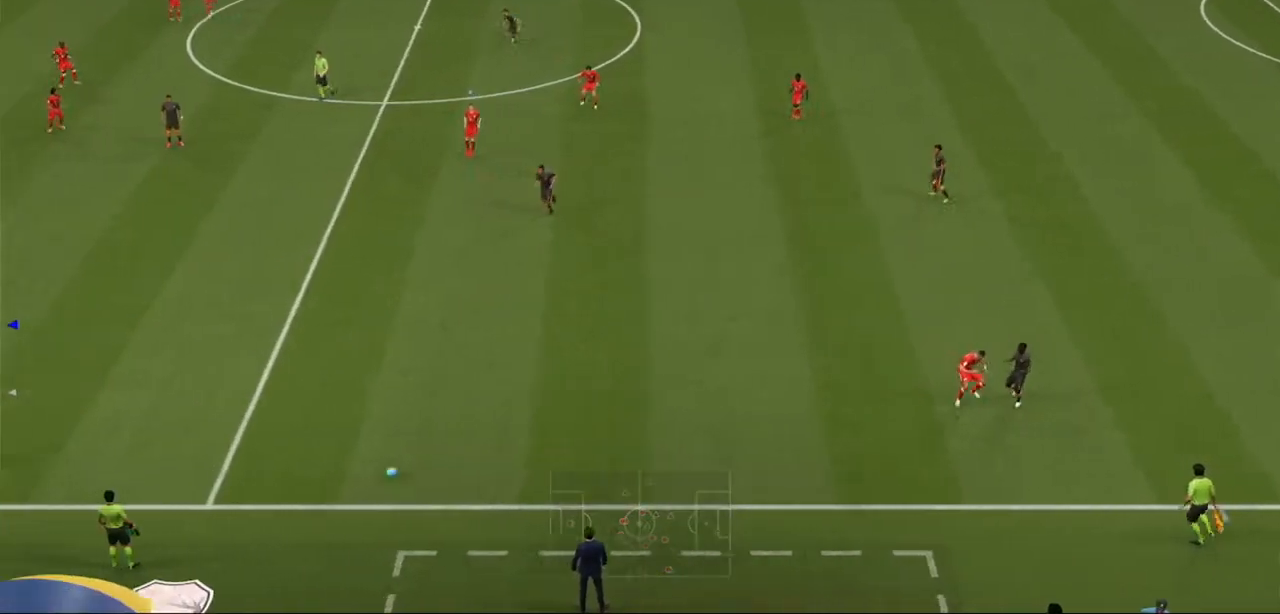
{"dt_ms": 500, "buttons": ["L2", "R2"], "left_stick": "right", "right_stick": "center", "events": [[33, "L2", "down"]]}
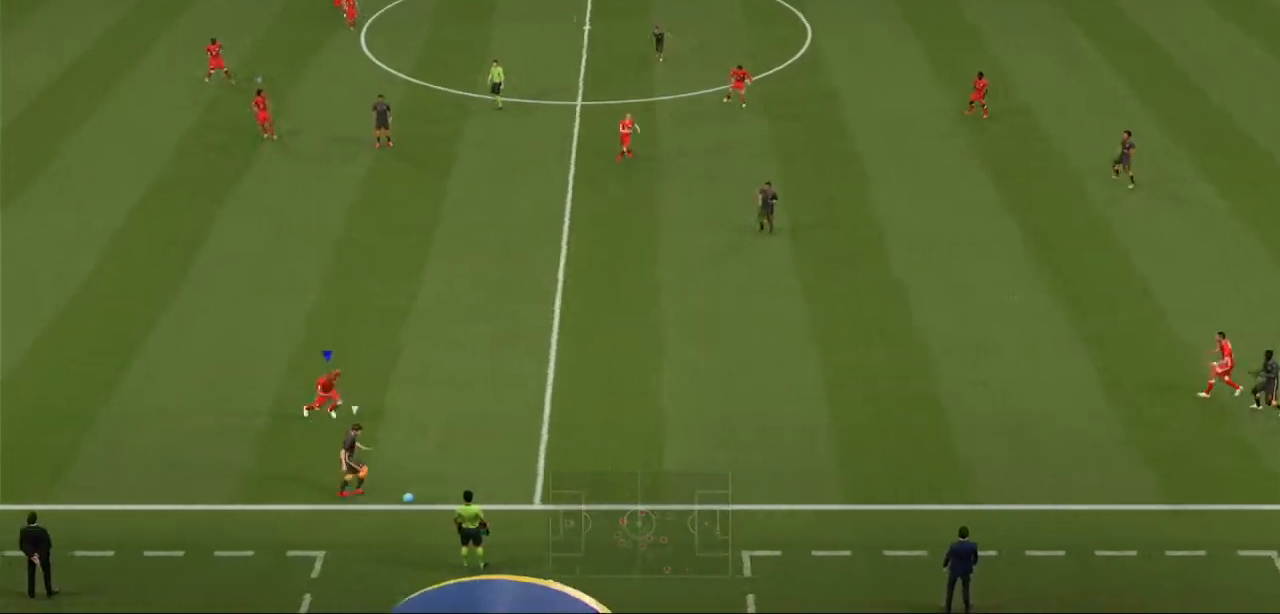
{"dt_ms": 500, "buttons": ["L2", "R2"], "left_stick": "up-right", "right_stick": "center", "events": [[333, "left_stick", "up-right"]]}
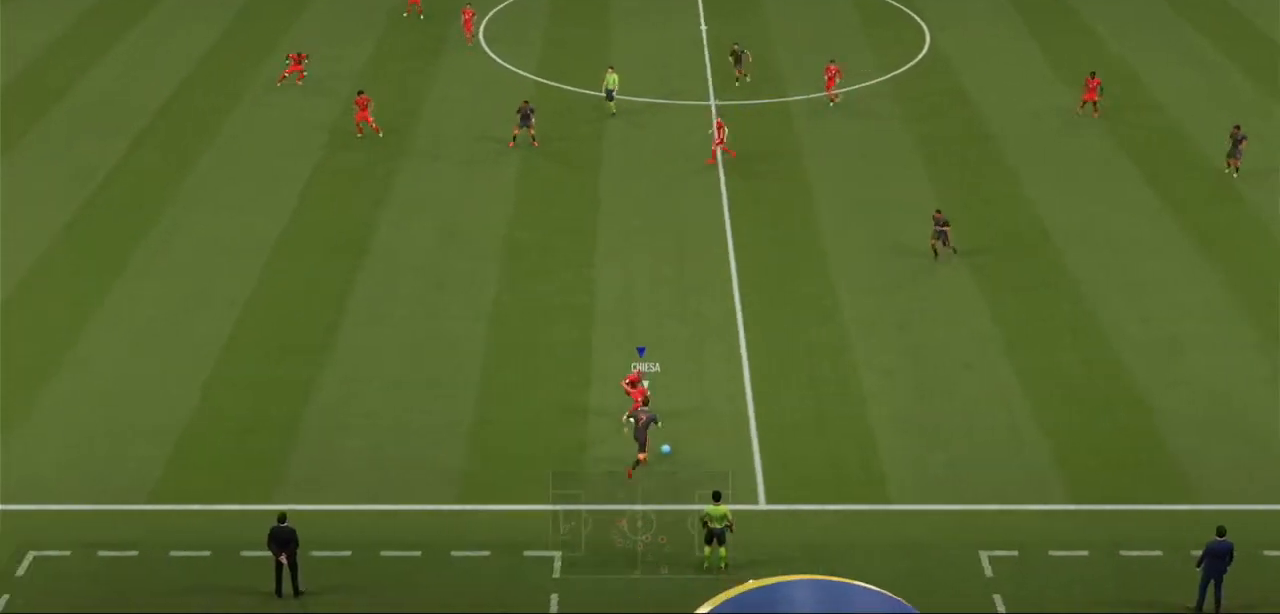
{"dt_ms": 500, "buttons": ["L2", "R2"], "left_stick": "up-right", "right_stick": "center", "events": [[300, "left_stick", "up"], [433, "left_stick", "up-right"]]}
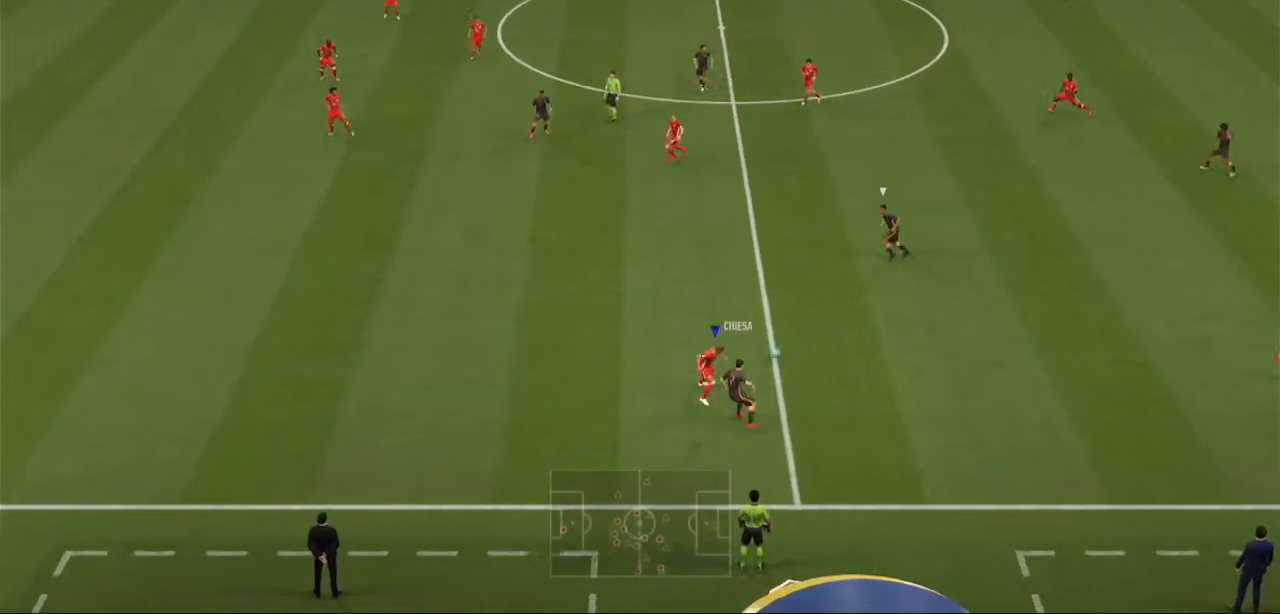
{"dt_ms": 500, "buttons": ["L2", "R2"], "left_stick": "up-left", "right_stick": "center", "events": [[367, "left_stick", "up"], [467, "left_stick", "up-left"]]}
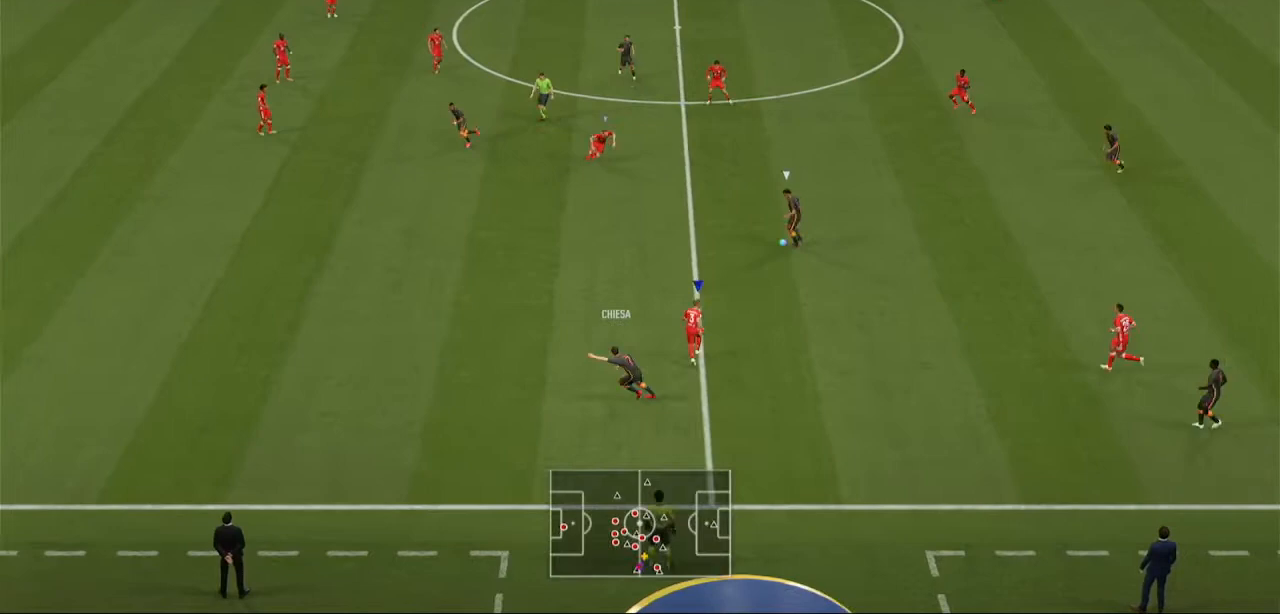
{"dt_ms": 500, "buttons": ["R2"], "left_stick": "up-left", "right_stick": "center", "events": [[400, "L2", "up"]]}
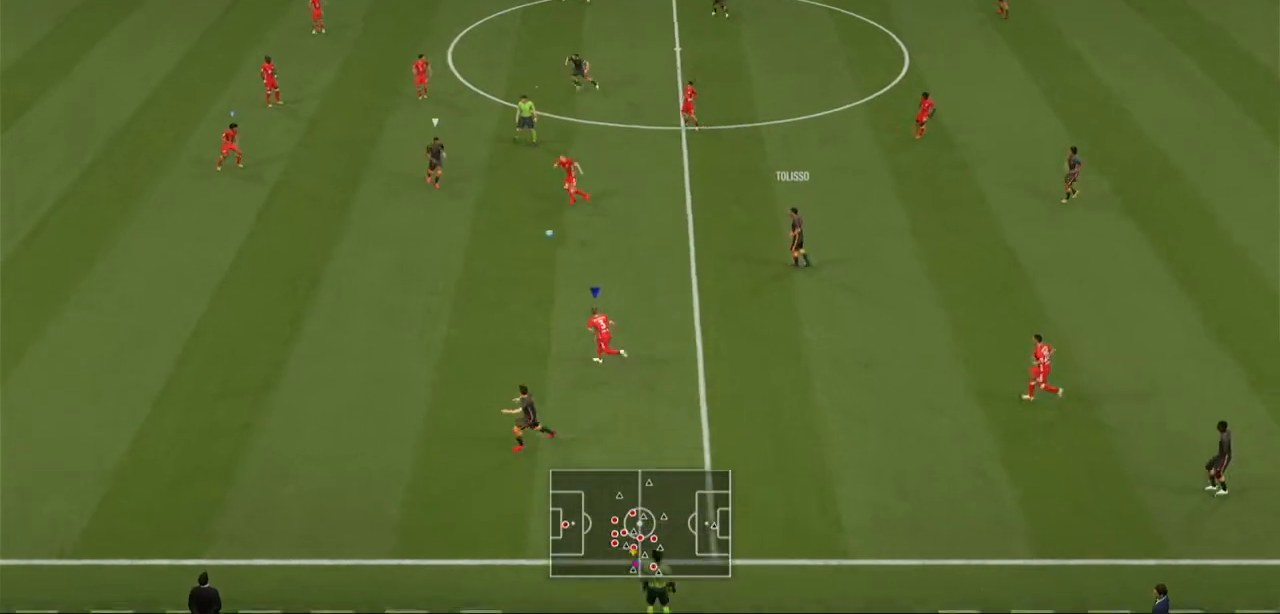
{"dt_ms": 500, "buttons": ["R2"], "left_stick": "left", "right_stick": "center", "events": [[167, "left_stick", "left"]]}
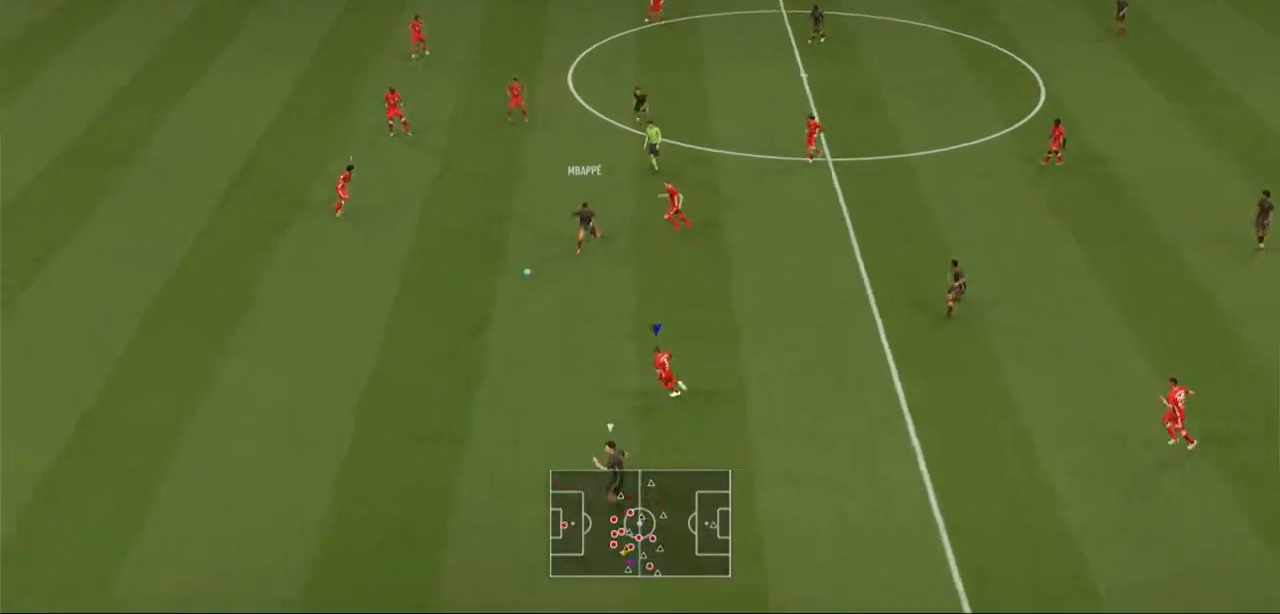
{"dt_ms": 500, "buttons": ["R2"], "left_stick": "left", "right_stick": "center", "events": []}
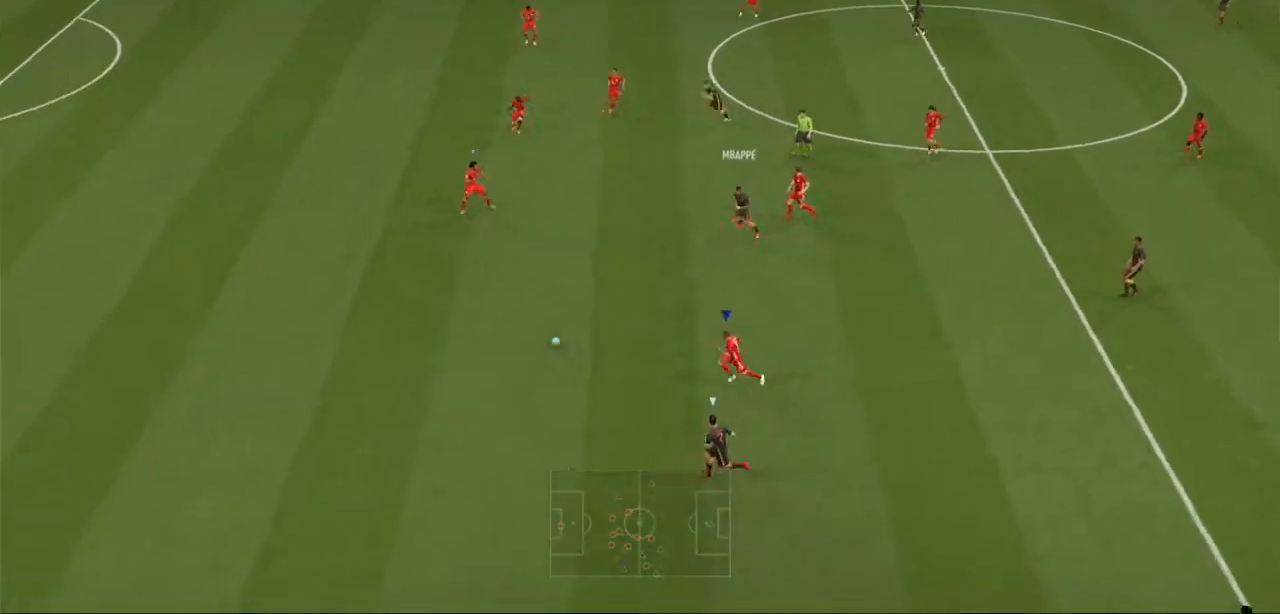
{"dt_ms": 500, "buttons": ["R2"], "left_stick": "left", "right_stick": "center", "events": []}
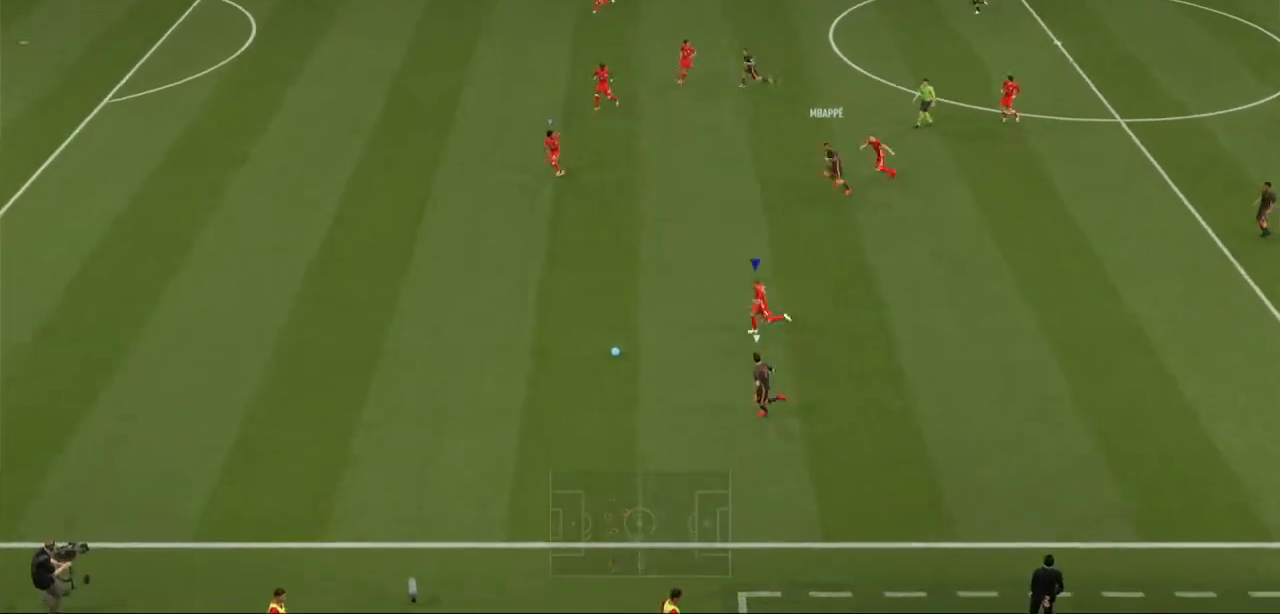
{"dt_ms": 500, "buttons": ["R2"], "left_stick": "left", "right_stick": "center", "events": []}